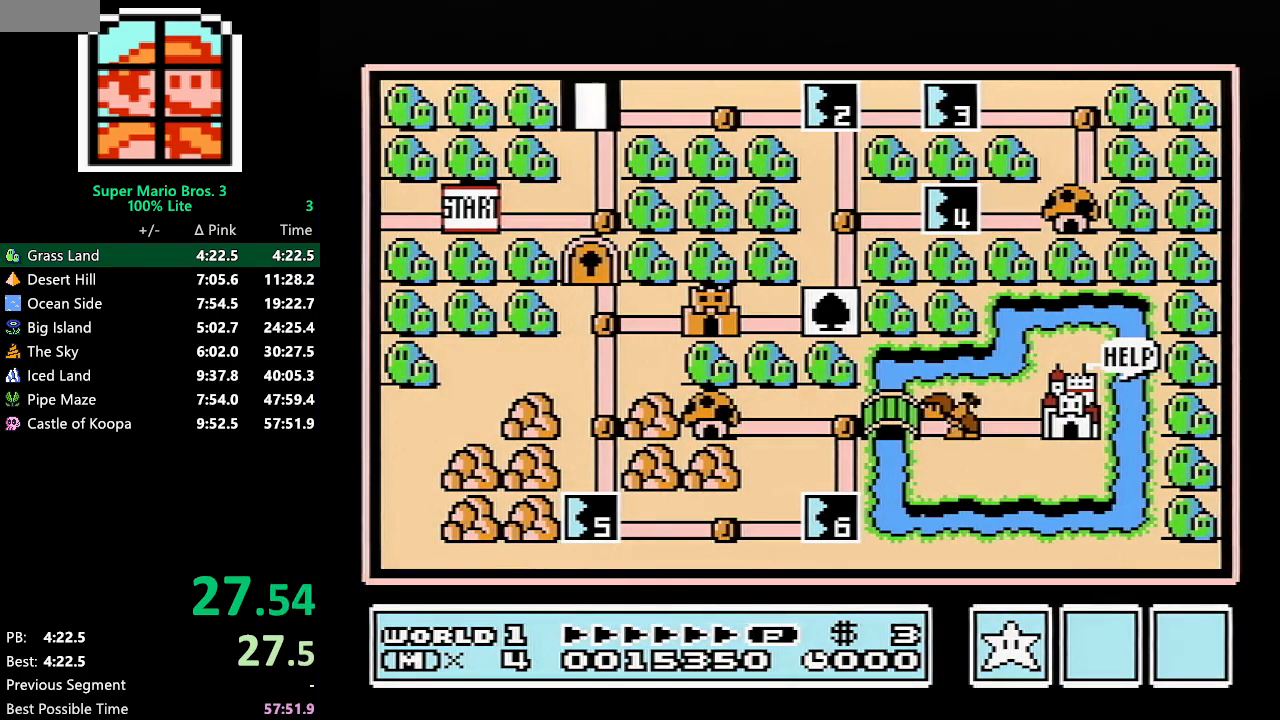
Gameplay with a controller (Nintendo layout); each line is a JSON object with the inputs held at the frame after it. "events" lists button and stick changes between this image and that frame as [ms after this image, input, new state], when the widget could be followed in between. Not read: L3 R3.
{"buttons": ["DPAD_RIGHT"], "events": [[300, "DPAD_RIGHT", "down"]]}
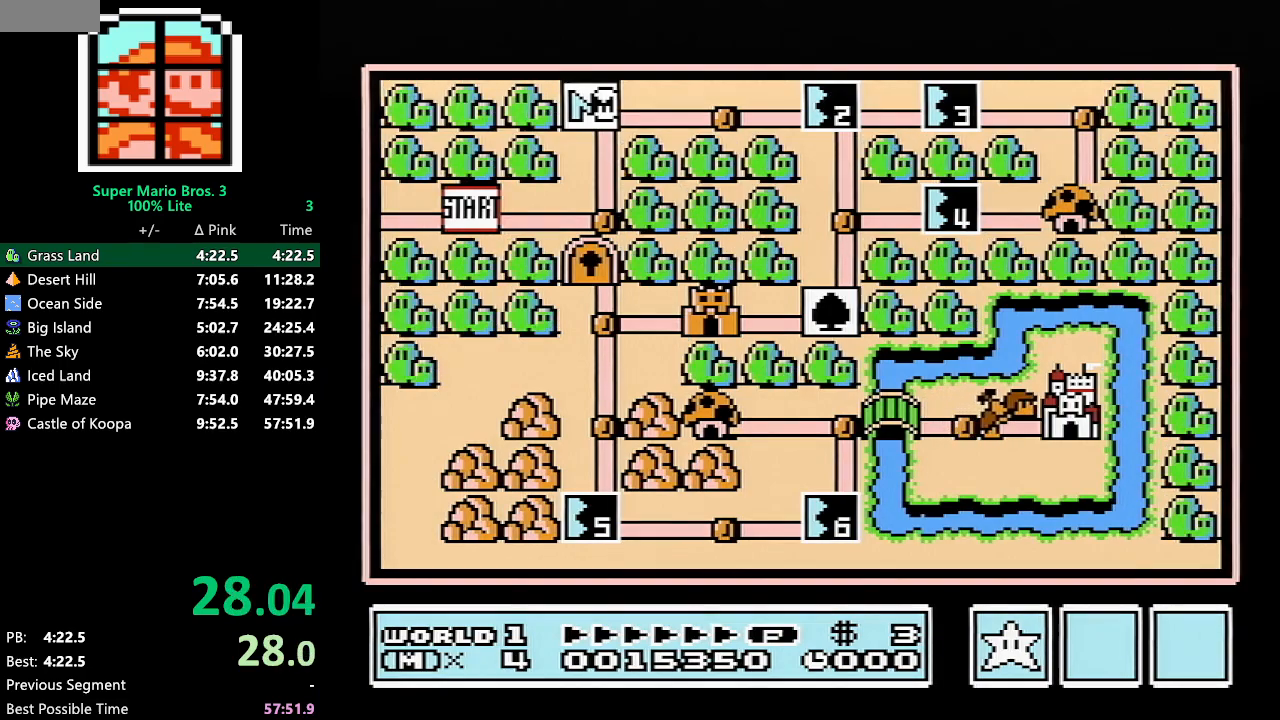
{"buttons": ["DPAD_RIGHT"], "events": []}
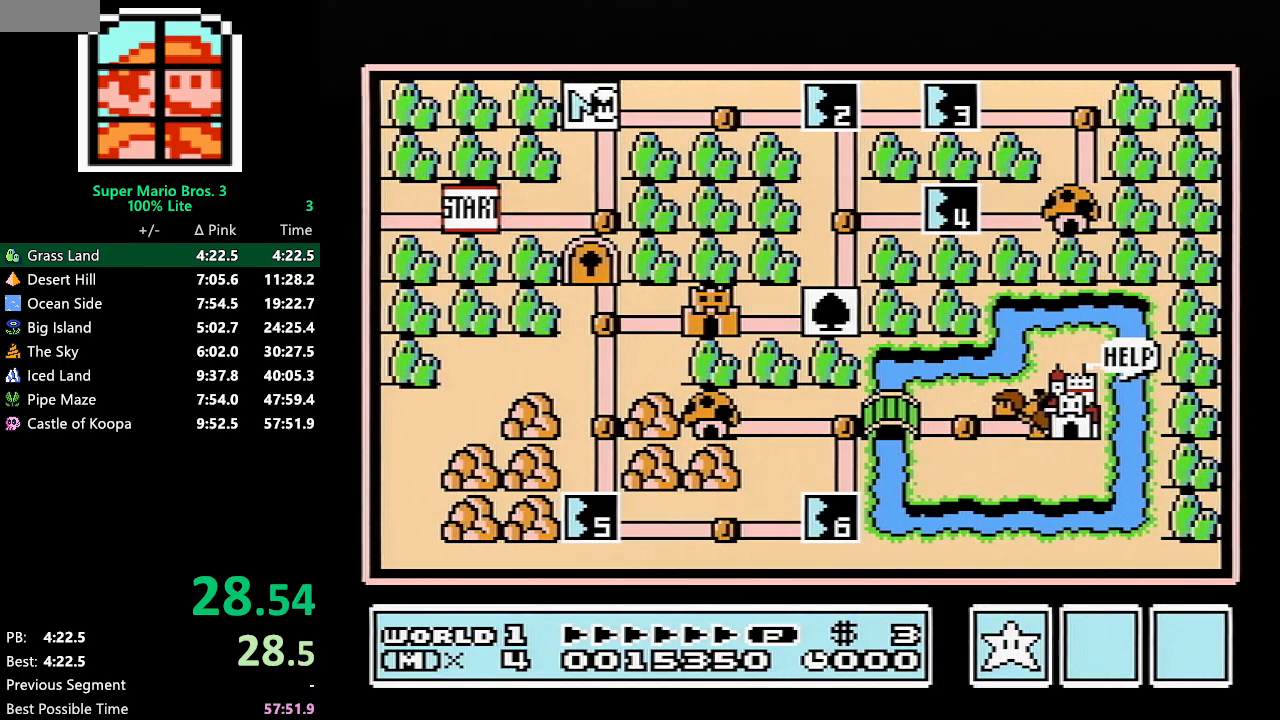
{"buttons": ["DPAD_RIGHT"], "events": []}
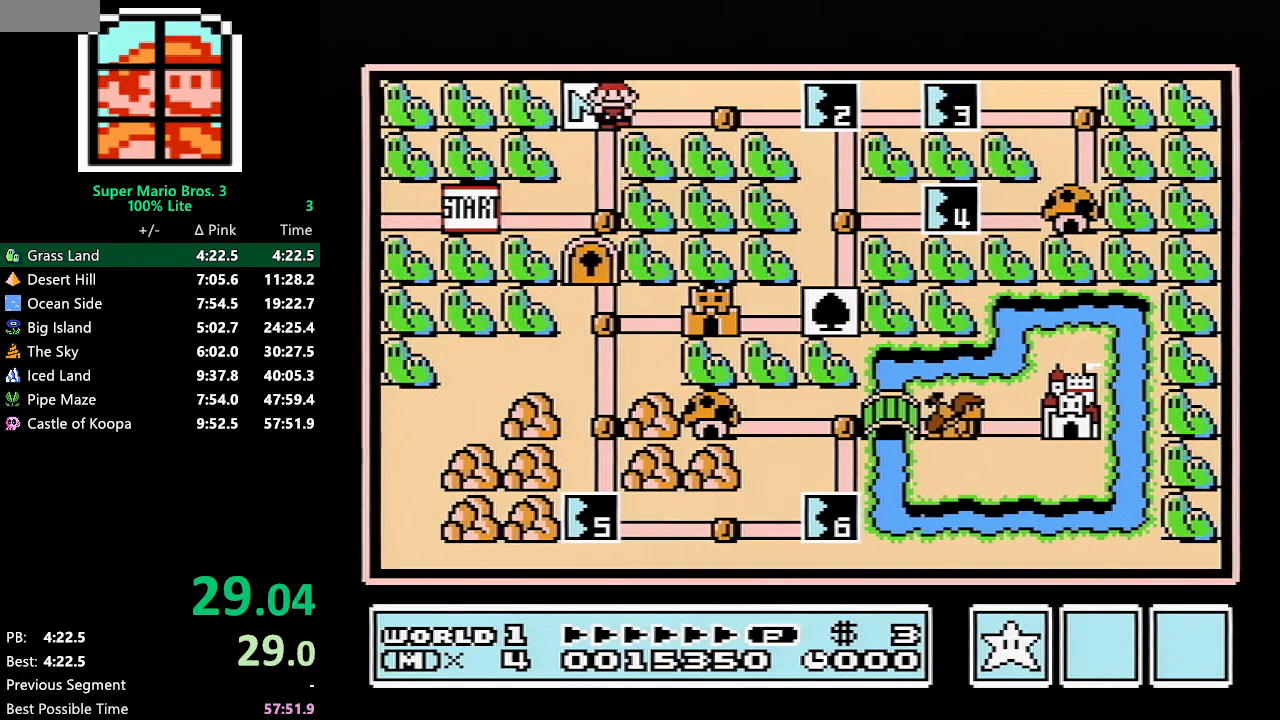
{"buttons": ["DPAD_RIGHT"], "events": [[200, "DPAD_RIGHT", "up"], [267, "DPAD_RIGHT", "down"]]}
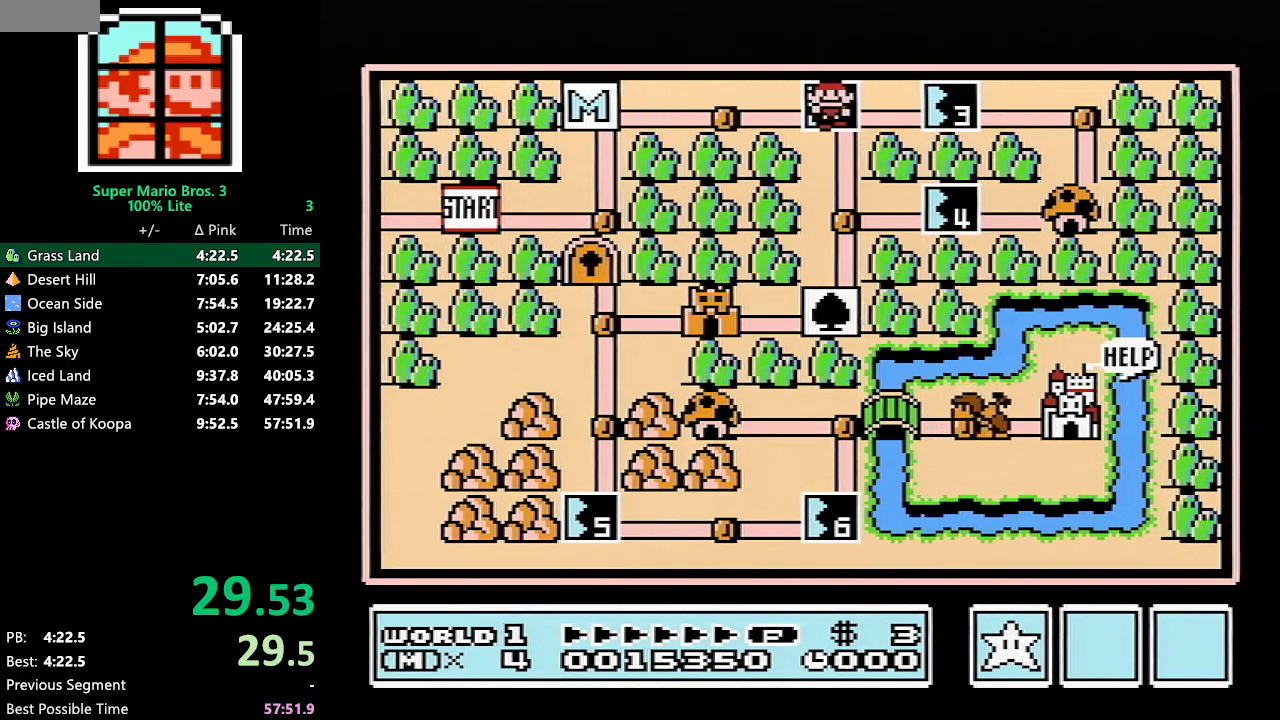
{"buttons": ["DPAD_RIGHT"], "events": []}
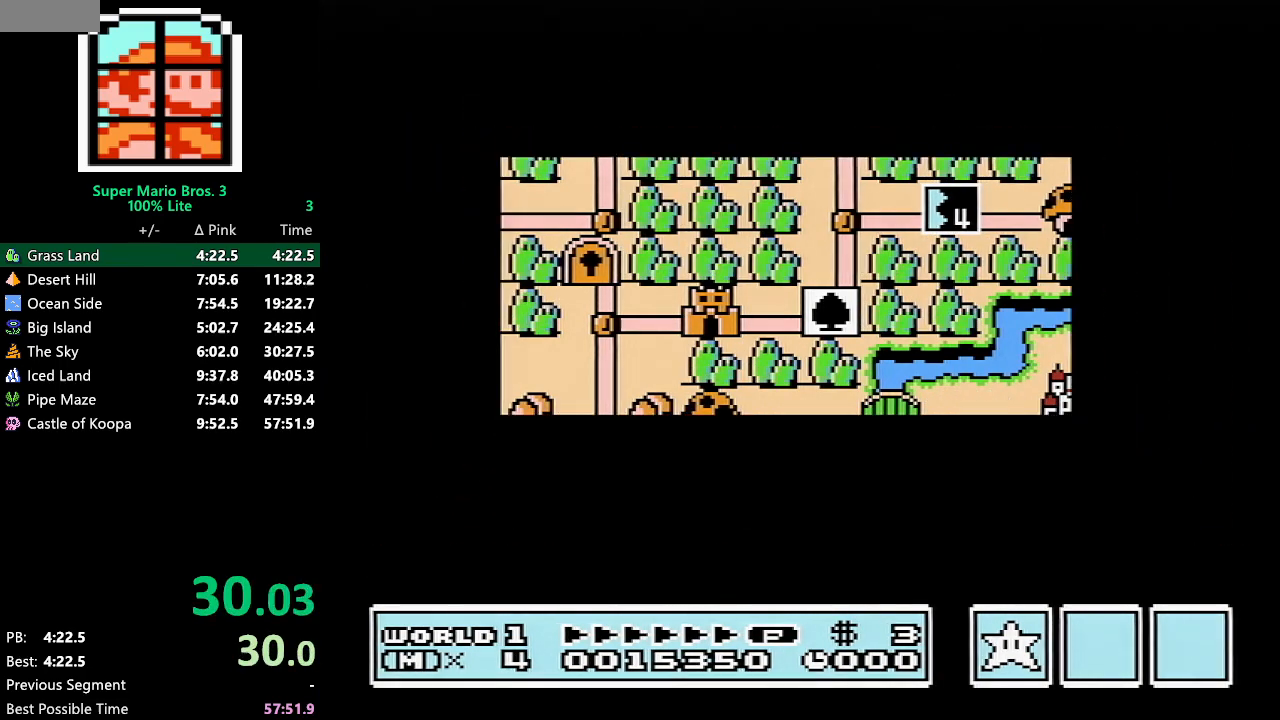
{"buttons": ["DPAD_RIGHT"], "events": []}
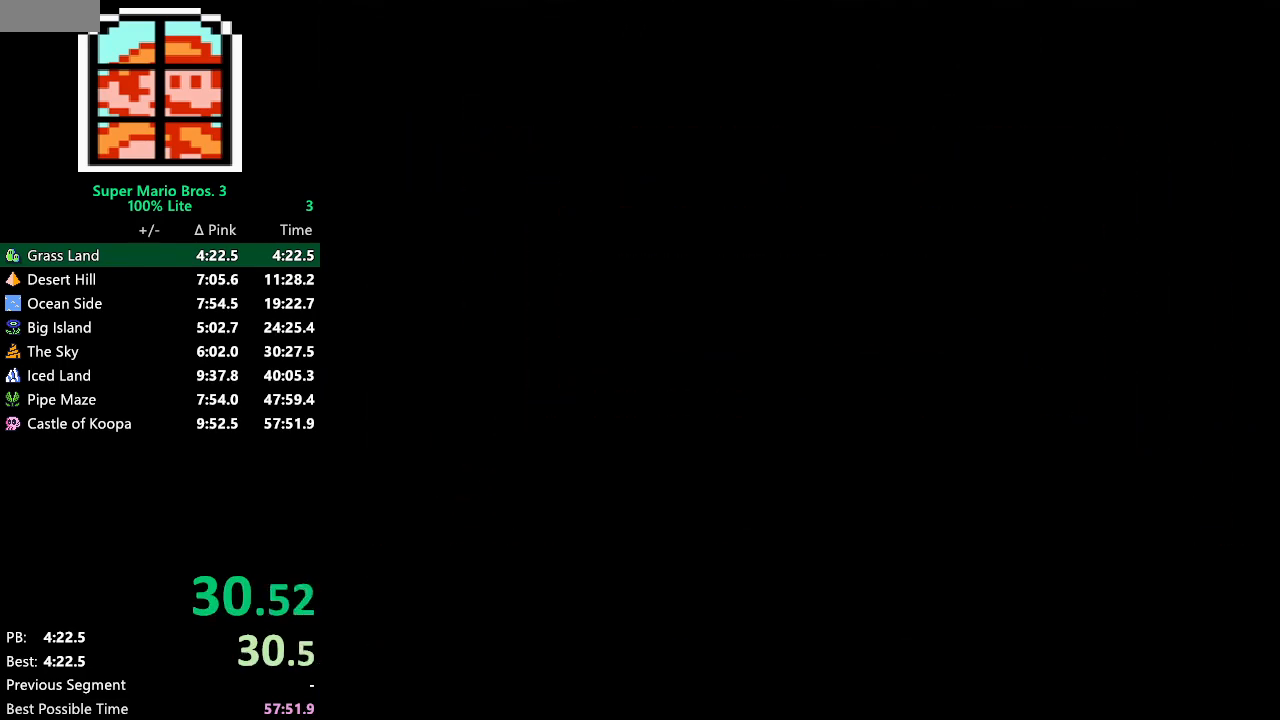
{"buttons": ["B", "DPAD_RIGHT"], "events": [[133, "A", "down"], [167, "A", "up"], [167, "B", "down"]]}
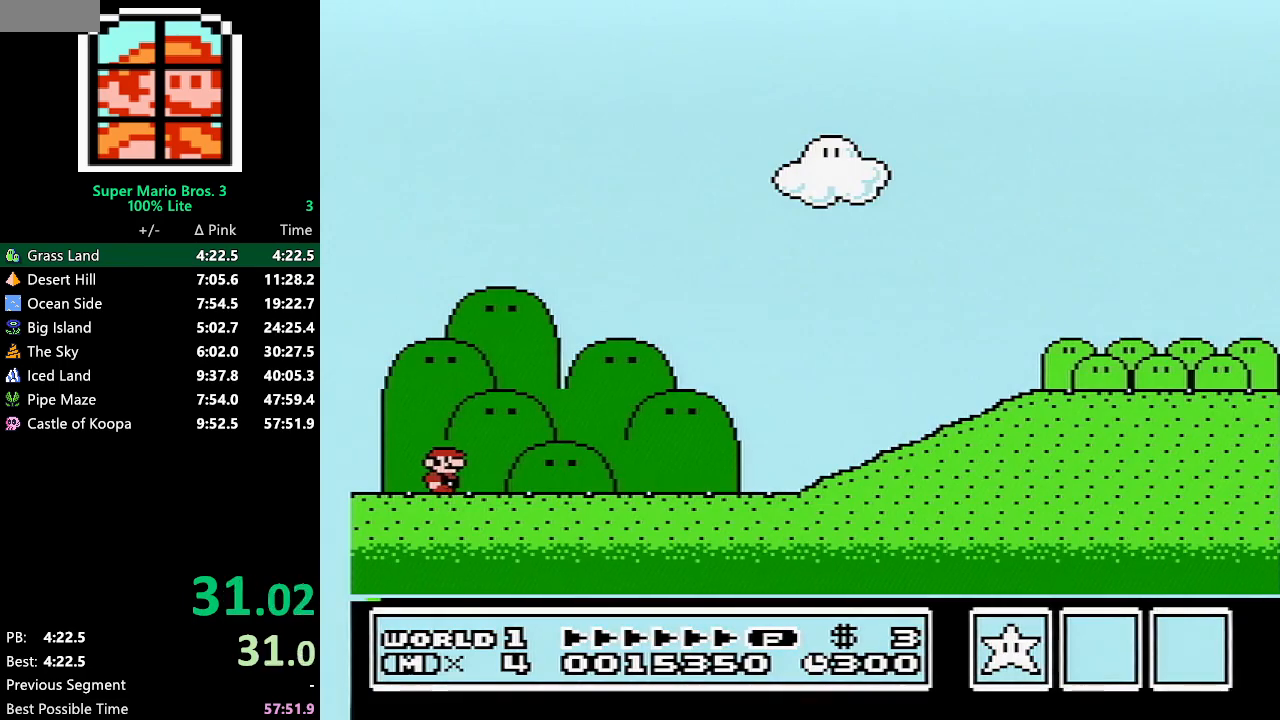
{"buttons": ["B", "DPAD_RIGHT"], "events": []}
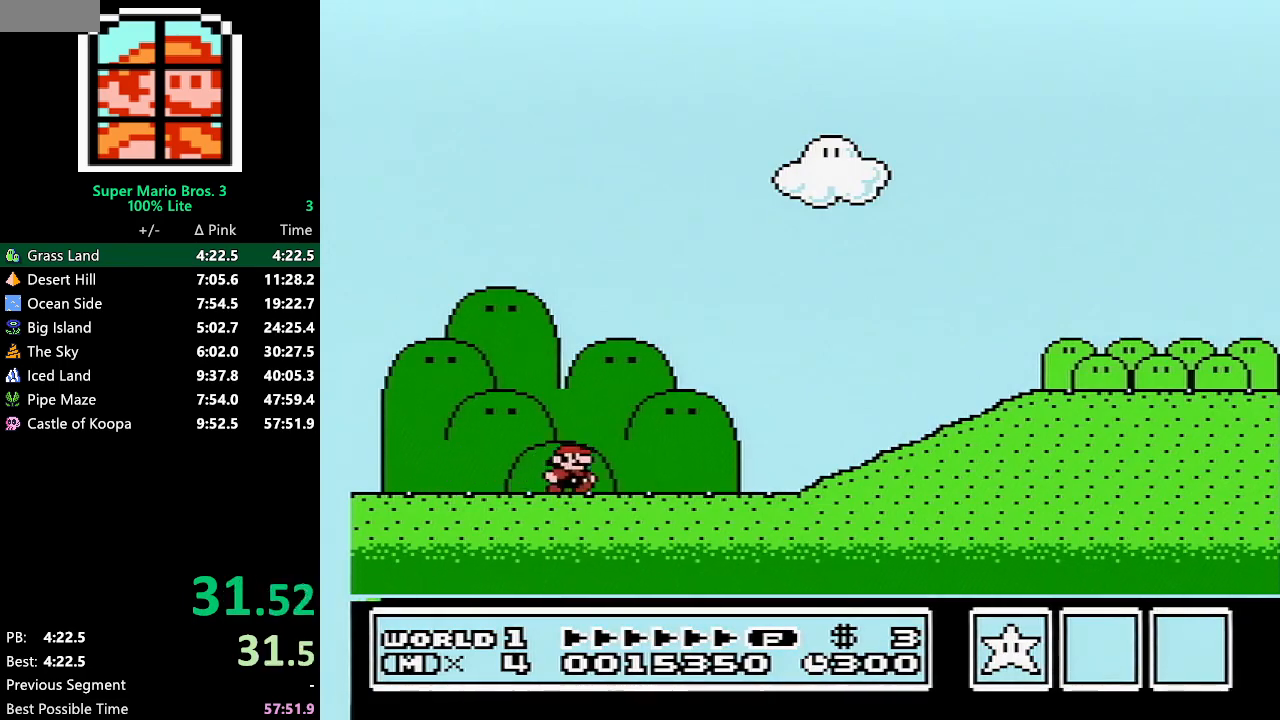
{"buttons": ["A", "B", "DPAD_RIGHT"], "events": [[450, "A", "down"]]}
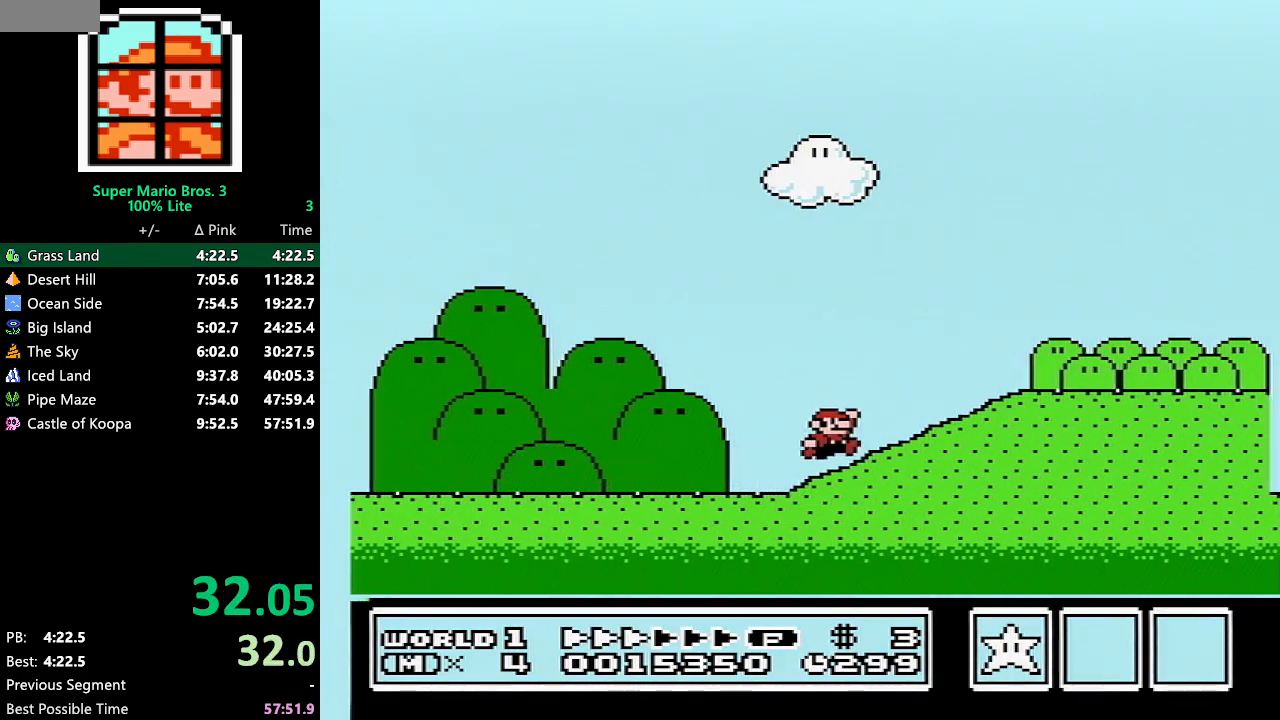
{"buttons": ["B", "DPAD_RIGHT"], "events": [[50, "A", "up"]]}
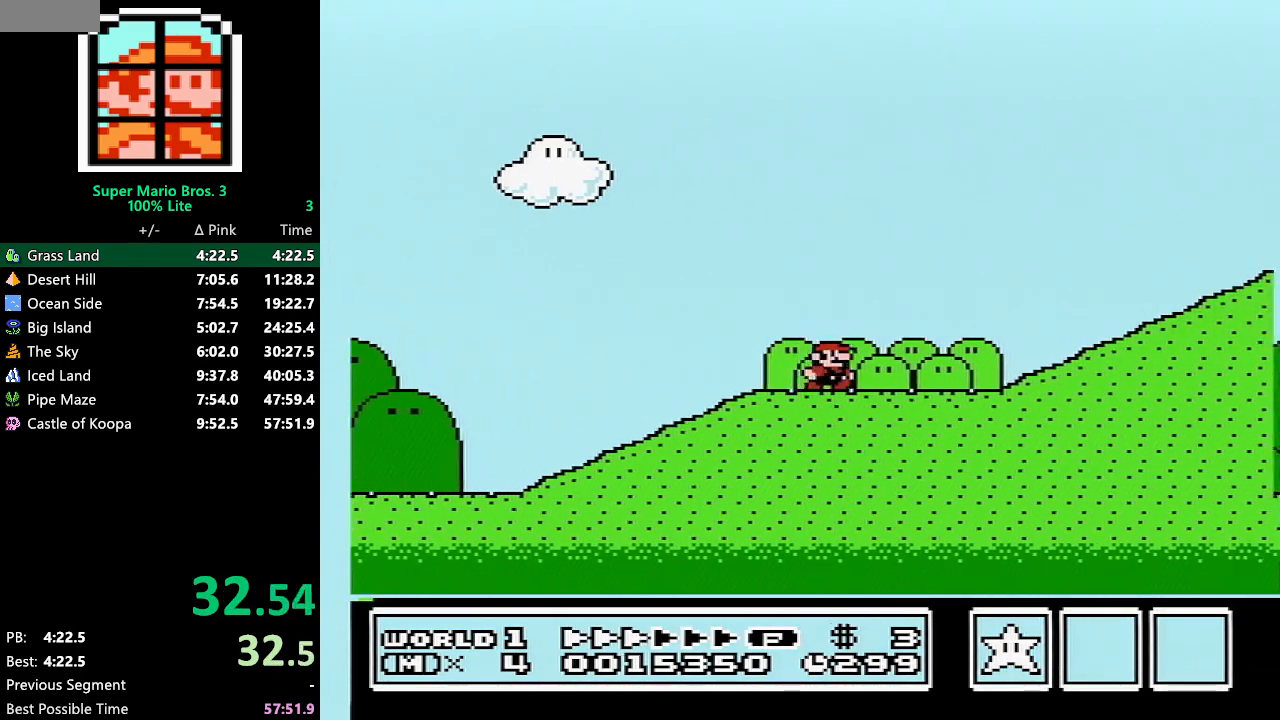
{"buttons": ["A", "B", "DPAD_RIGHT"], "events": [[383, "A", "down"]]}
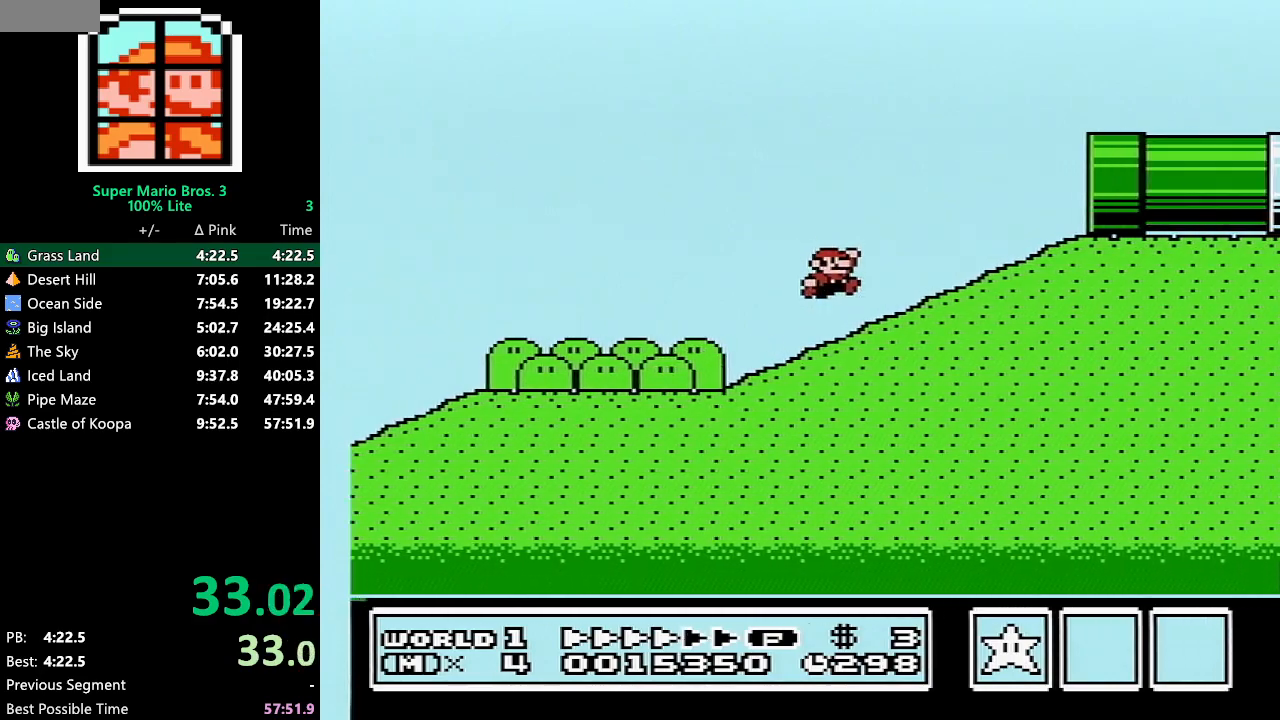
{"buttons": ["B", "DPAD_RIGHT"], "events": [[283, "A", "up"]]}
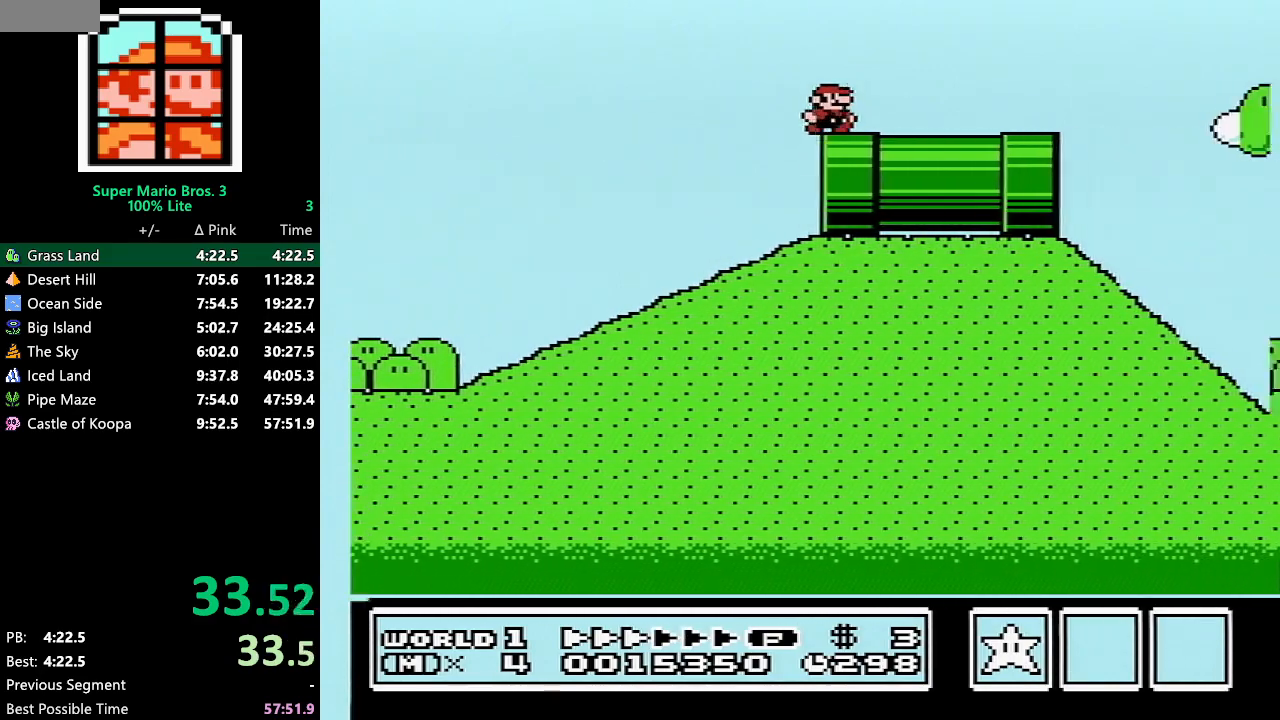
{"buttons": ["B", "DPAD_RIGHT"], "events": []}
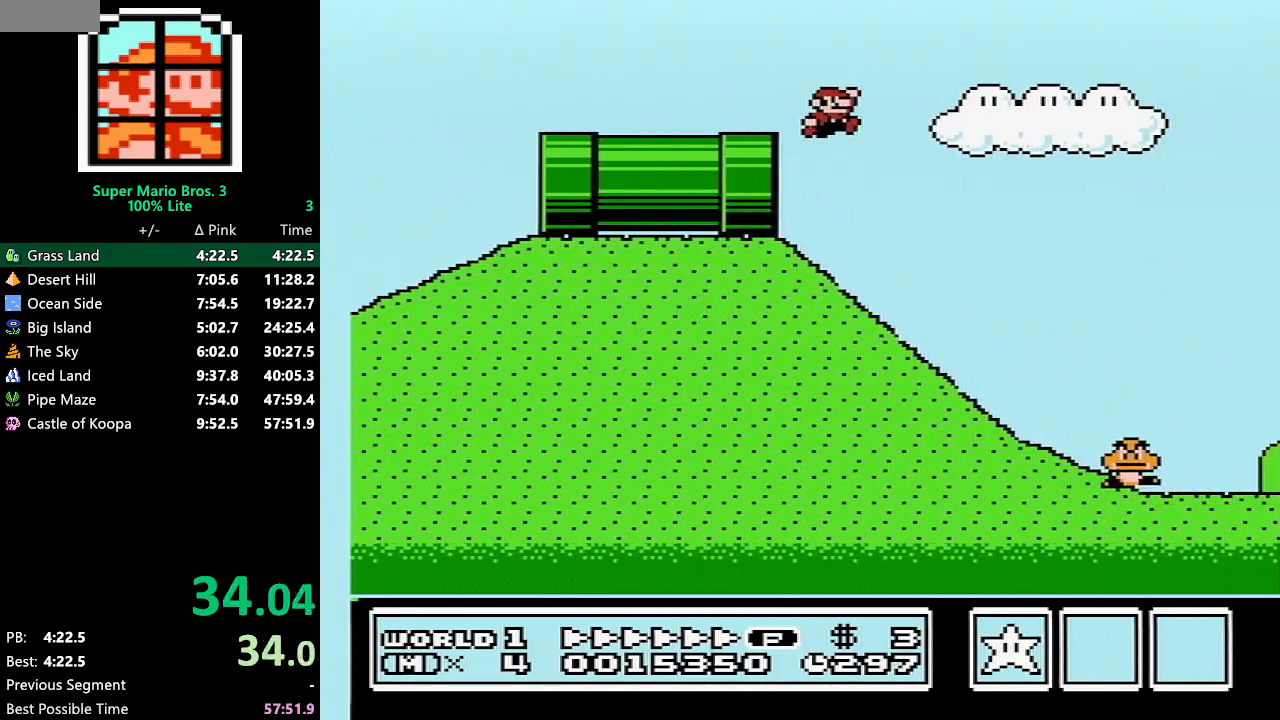
{"buttons": ["A", "B", "DPAD_RIGHT"], "events": [[250, "A", "down"]]}
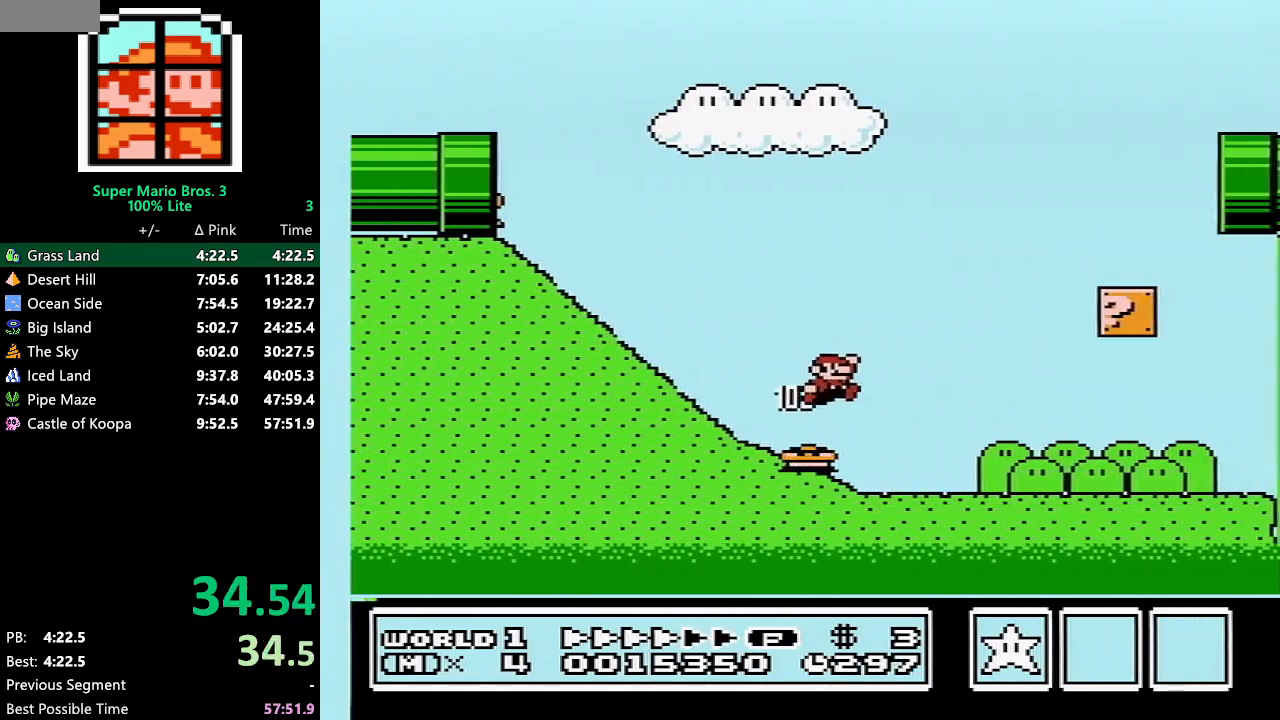
{"buttons": ["B", "DPAD_RIGHT"], "events": [[500, "A", "up"]]}
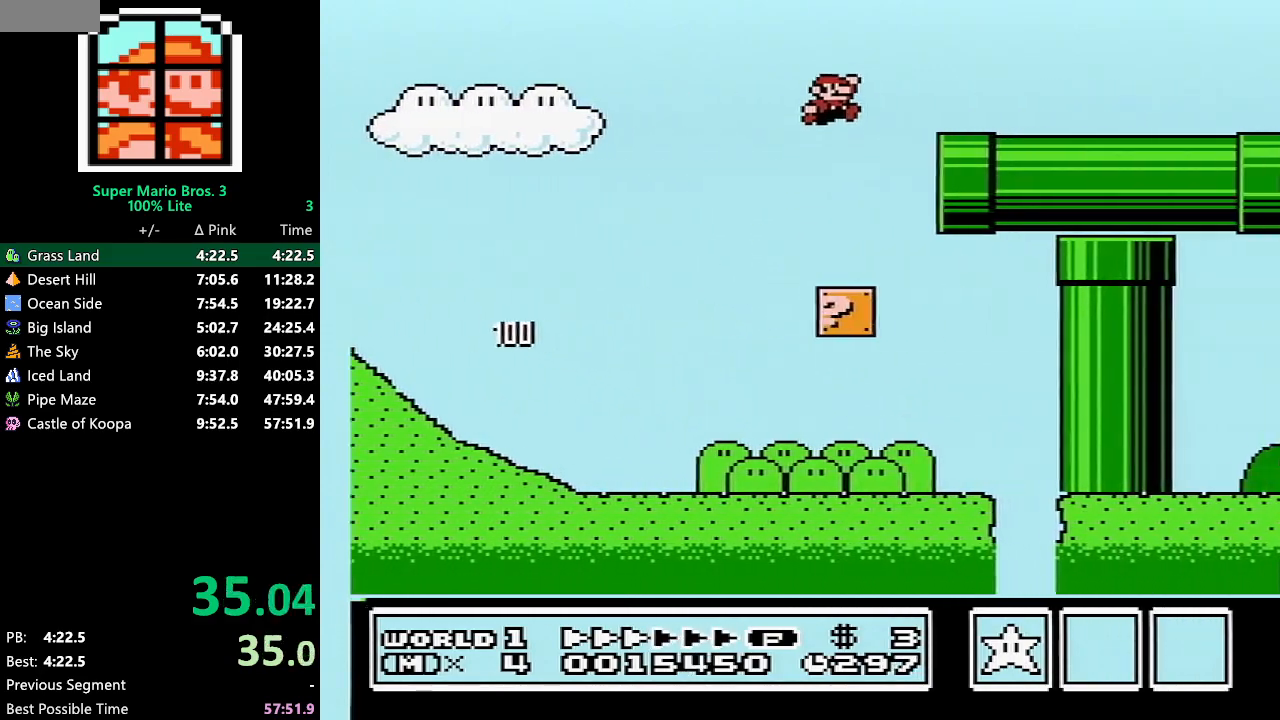
{"buttons": ["B", "DPAD_RIGHT"], "events": []}
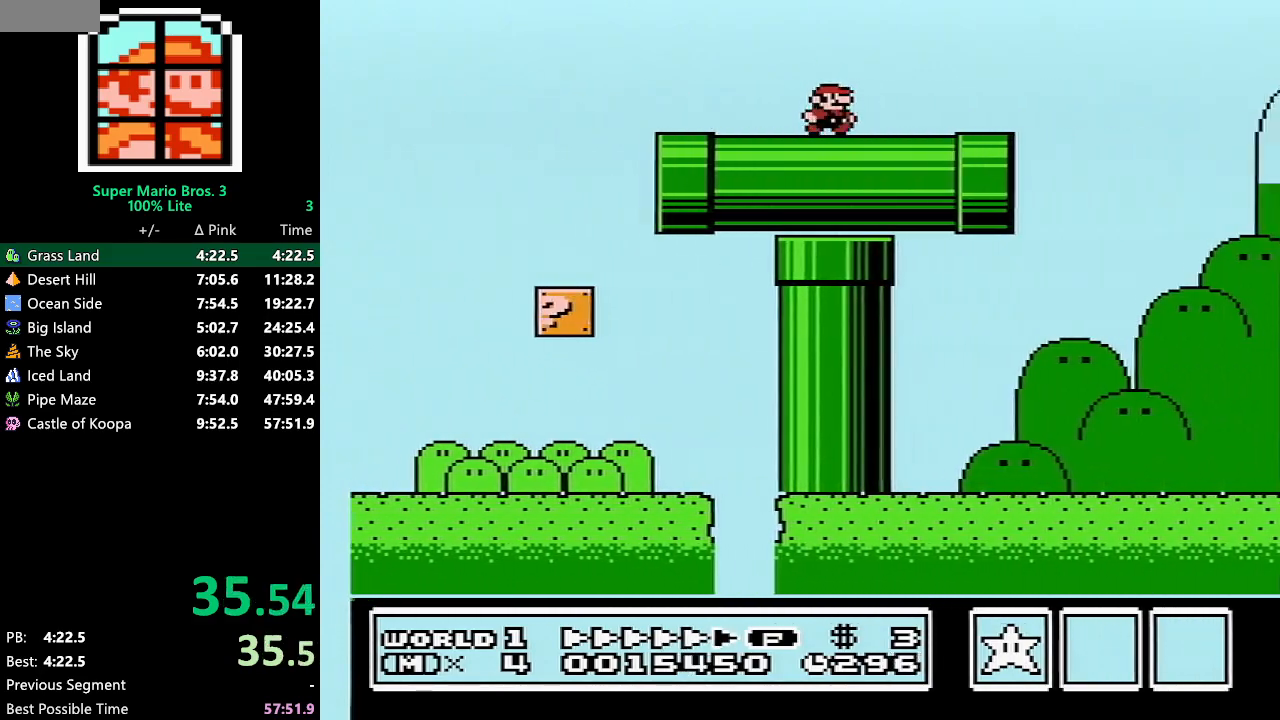
{"buttons": ["B", "DPAD_RIGHT"], "events": [[300, "A", "down"], [500, "A", "up"]]}
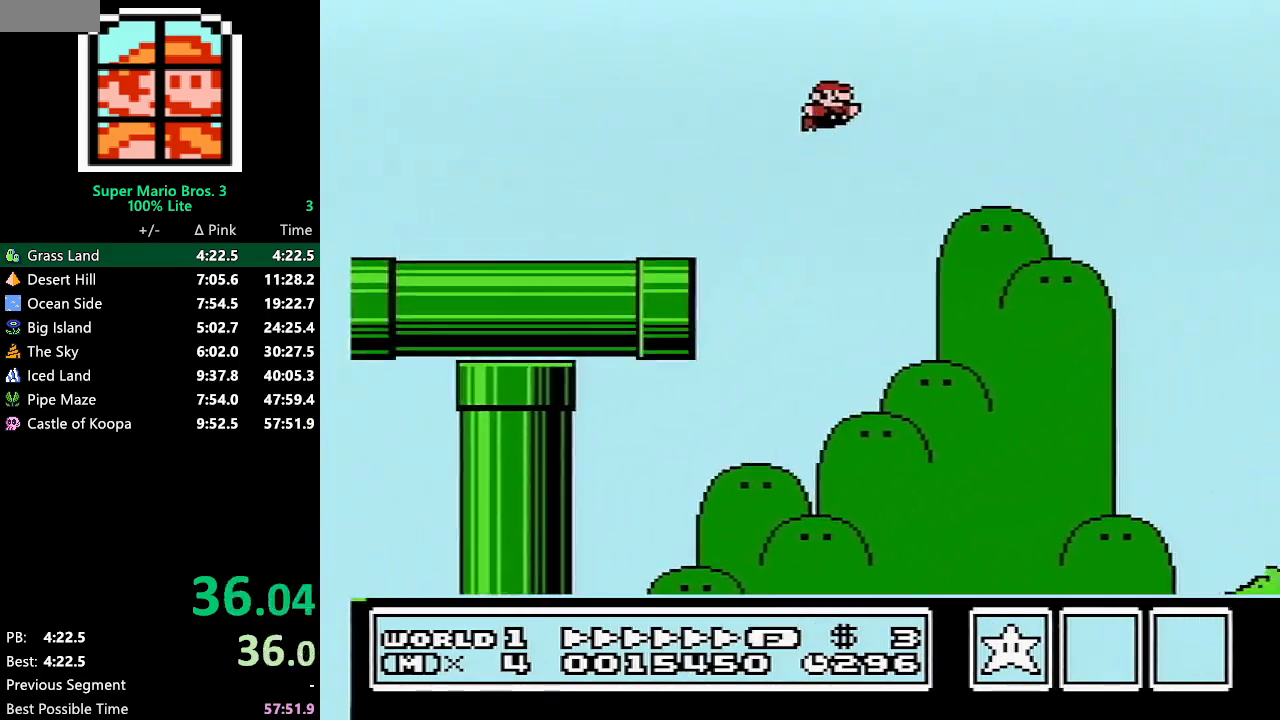
{"buttons": ["B", "DPAD_RIGHT"], "events": []}
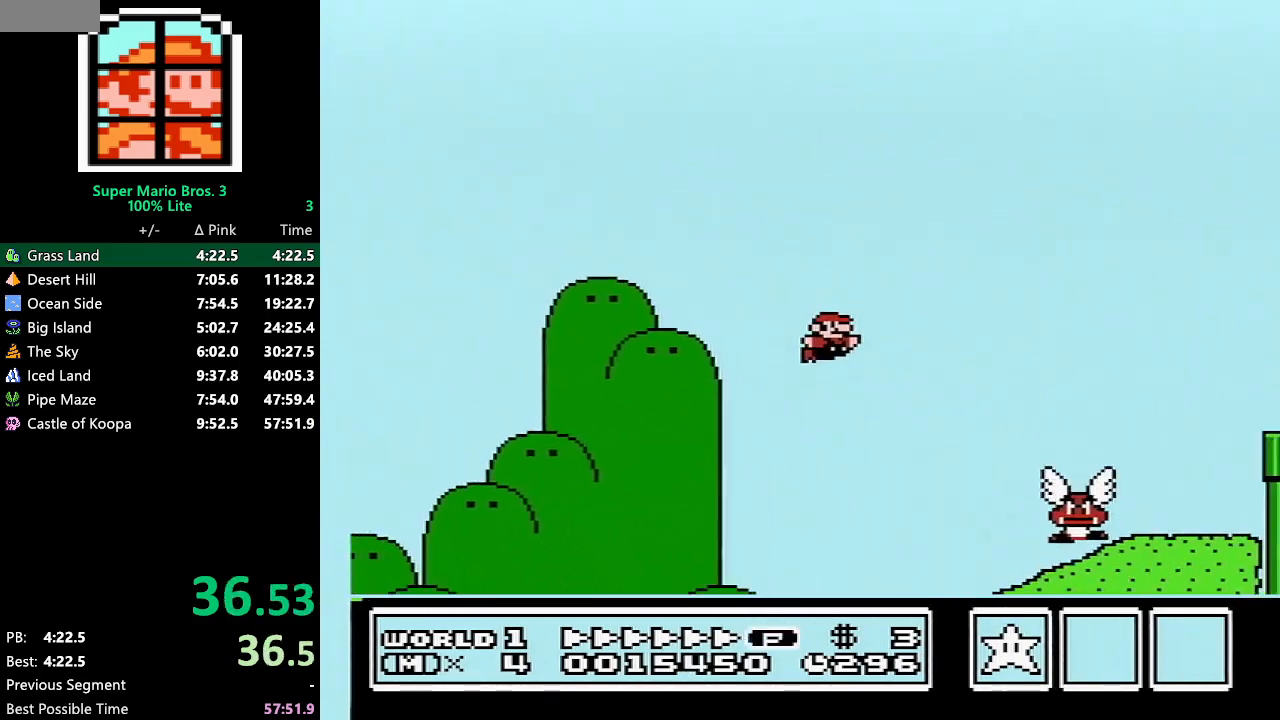
{"buttons": ["B", "DPAD_RIGHT"], "events": [[133, "A", "down"], [433, "A", "up"]]}